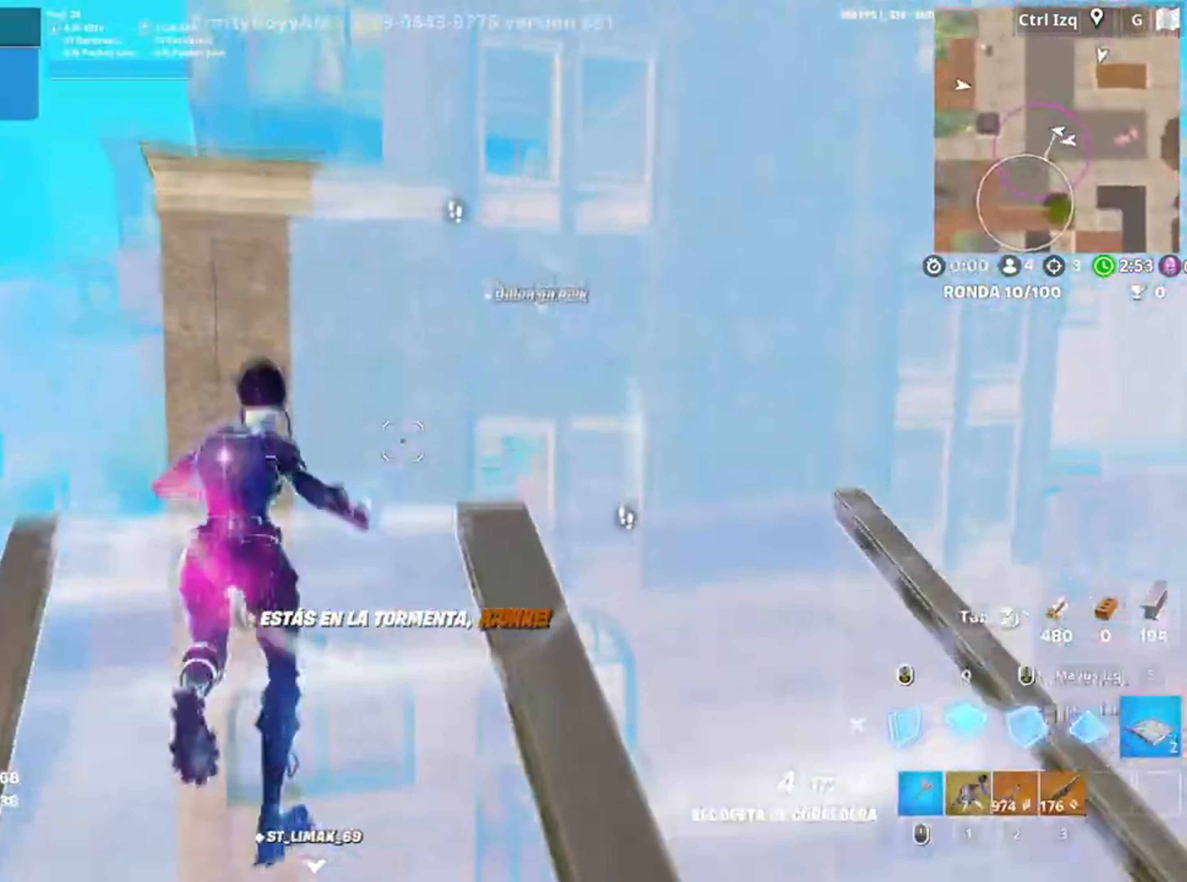
Gameplay with keyboard and mouse; each line is a JSON object with the keys and mouse buttons held at the frame after it. "events" lists presses ("down") and releases ("up") of "1", "2", "3", "4", "5", "a", "alt", "c", "caps_lock", "ctrl", "d", "e", "f", "g", "q", "r", "s", "shift", "space", "t", "tab", "v", "w", "x", "z", "mouse_left", "mouse_wheel" and "mouse_right" between this image and that frame as [ms after this image, input, new state], when the widget could be followed in between. "mouse_left", "mouse_wheel", "mouse_right" = the "left", "wheel", "right" buttons of the "mouse" list. No other keys are recorded. "wheel" means that the mouse wheel is clicked or scrolled. Not read: mouse_move.
{"keys": ["a", "w"], "mouse": [], "events": [[17, "mouse_left", "down"], [83, "q", "up"], [117, "3", "down"], [217, "3", "up"], [267, "mouse_left", "up"], [450, "a", "down"]]}
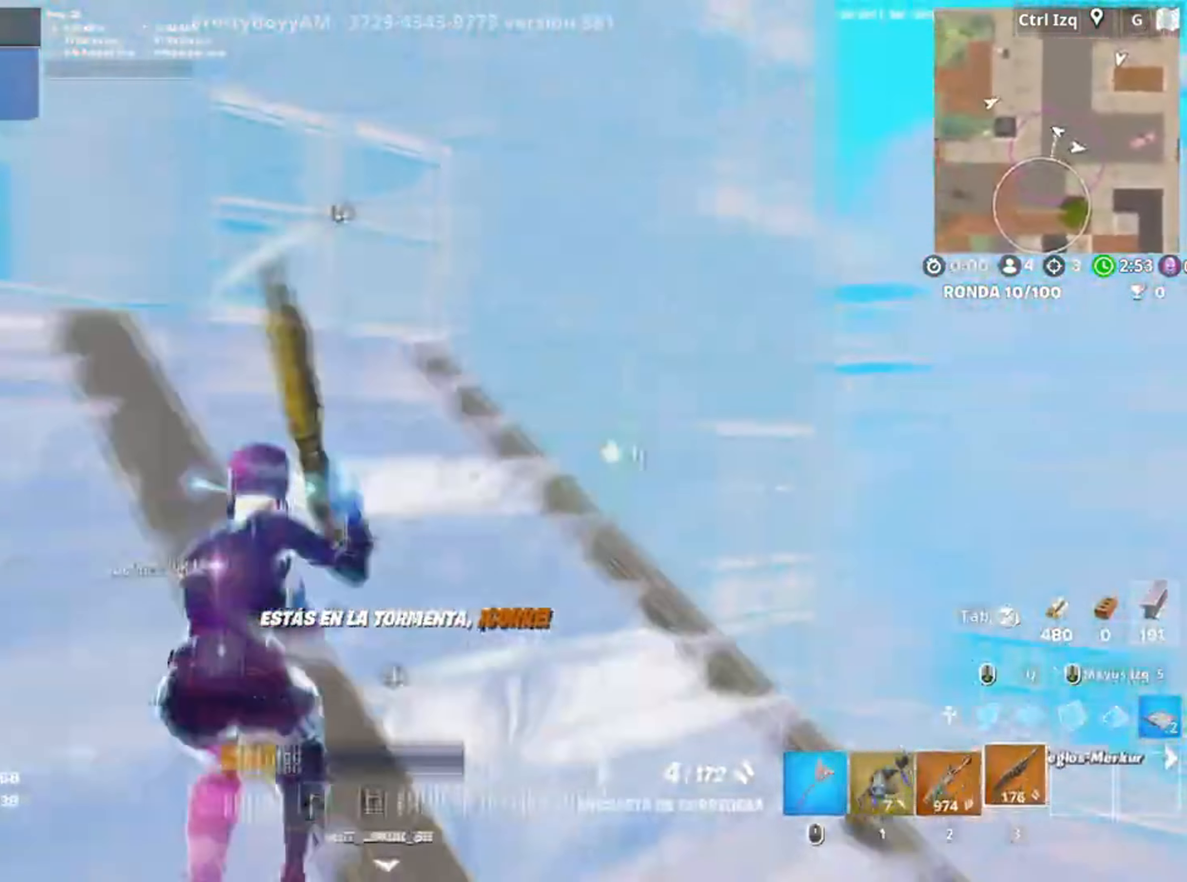
{"keys": ["d", "q", "w"], "mouse": ["left"], "events": [[83, "w", "up"], [117, "d", "down"], [150, "a", "up"], [150, "mouse_left", "down"], [217, "space", "down"], [383, "space", "up"], [450, "q", "down"], [450, "w", "down"]]}
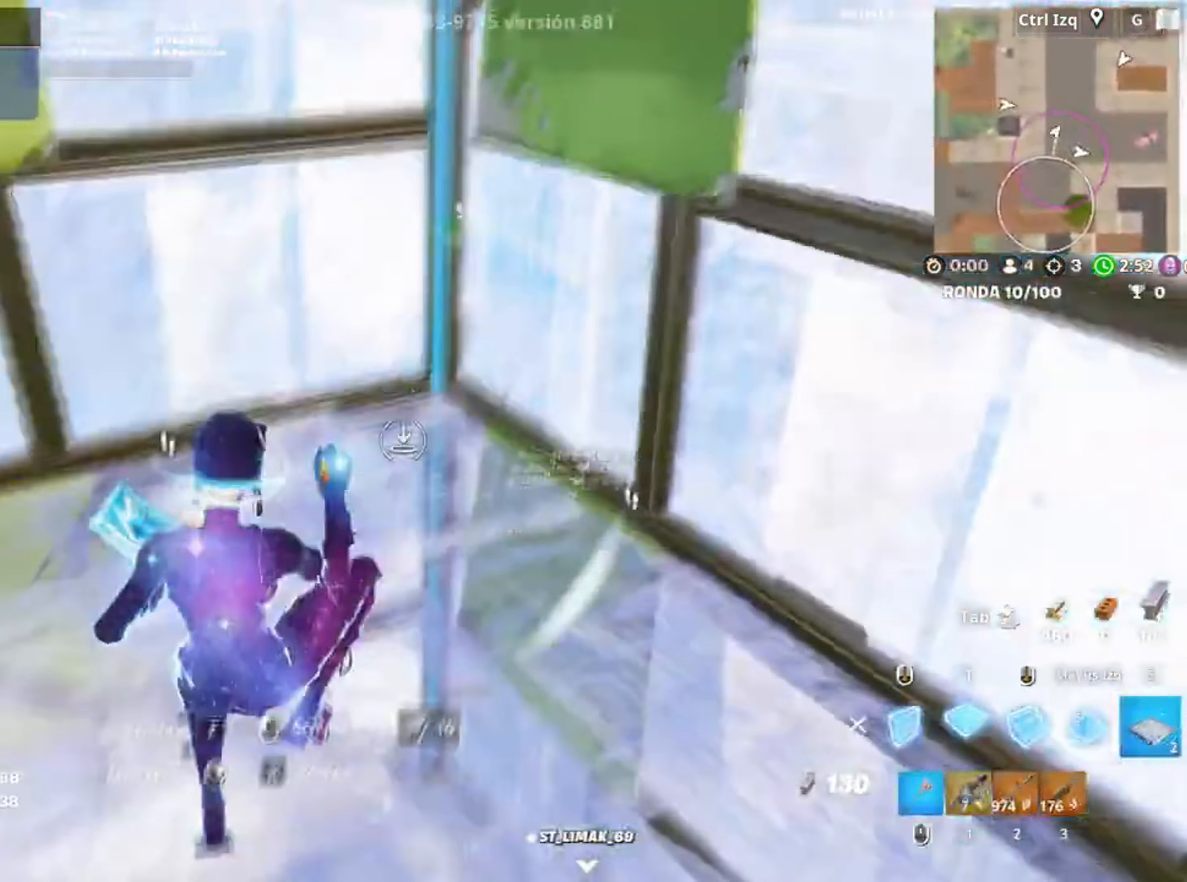
{"keys": ["d"], "mouse": [], "events": [[17, "d", "up"], [17, "q", "up"], [117, "mouse_left", "up"], [150, "3", "down"], [217, "3", "up"], [217, "w", "up"], [250, "a", "down"], [483, "a", "up"], [483, "d", "down"]]}
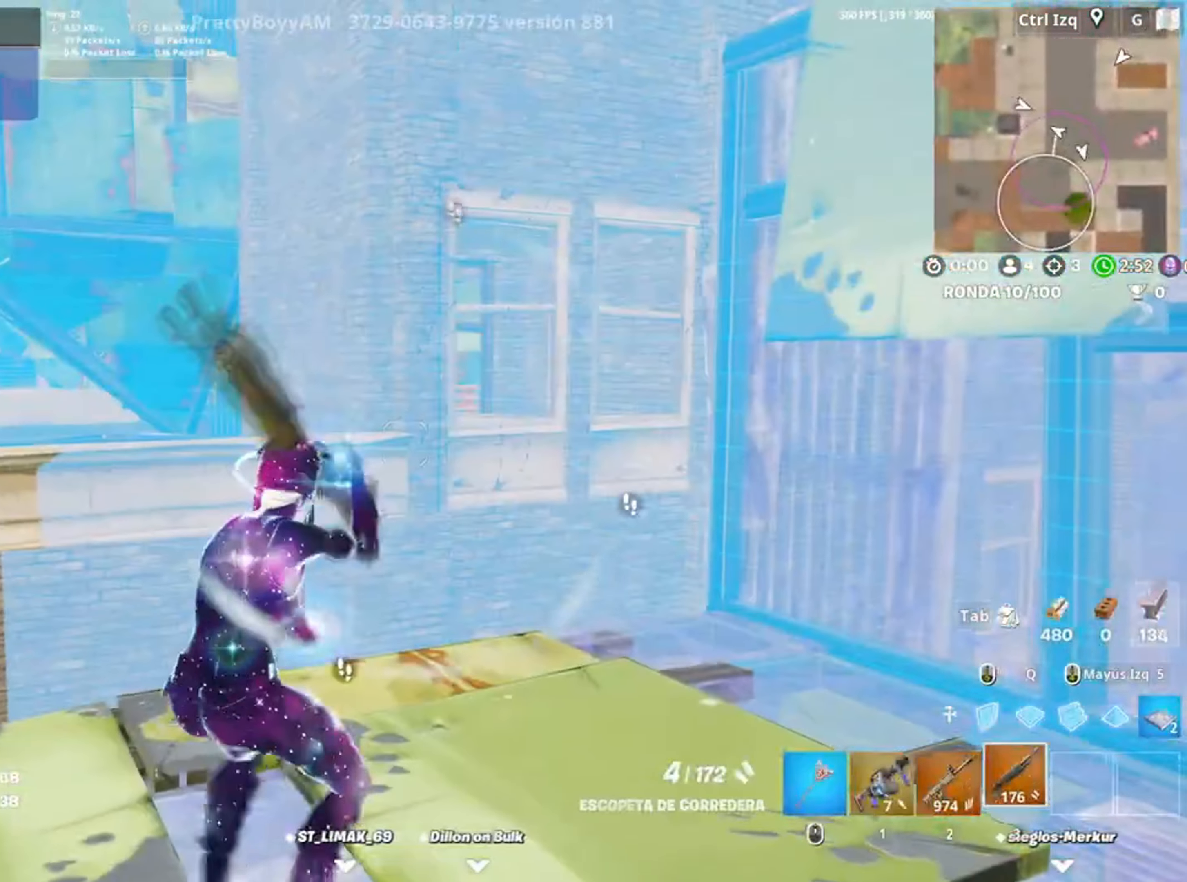
{"keys": ["w"], "mouse": [], "events": [[17, "s", "down"], [117, "s", "up"], [250, "space", "down"], [350, "d", "up"], [350, "w", "down"], [417, "space", "up"]]}
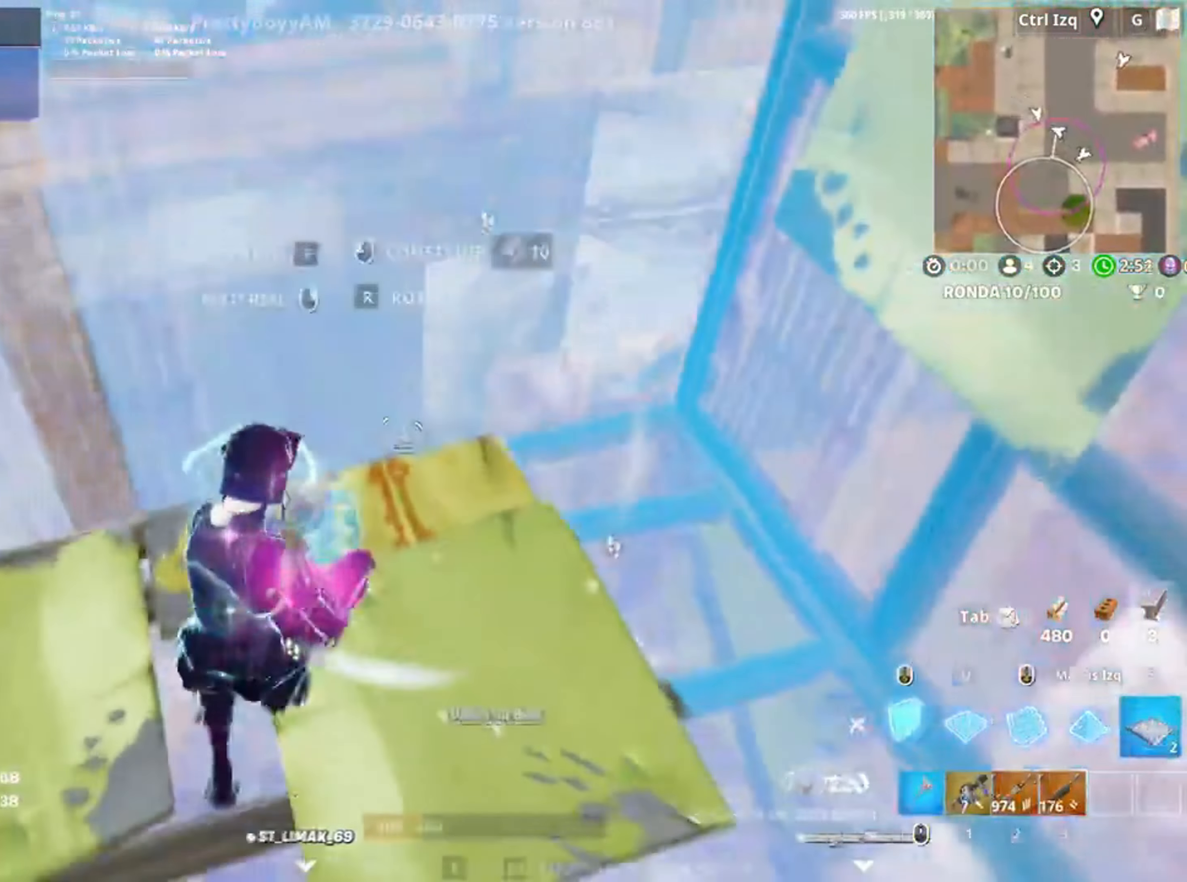
{"keys": ["a", "w"], "mouse": [], "events": [[50, "mouse_left", "down"], [183, "3", "down"], [217, "3", "up"], [283, "mouse_left", "up"], [450, "a", "down"]]}
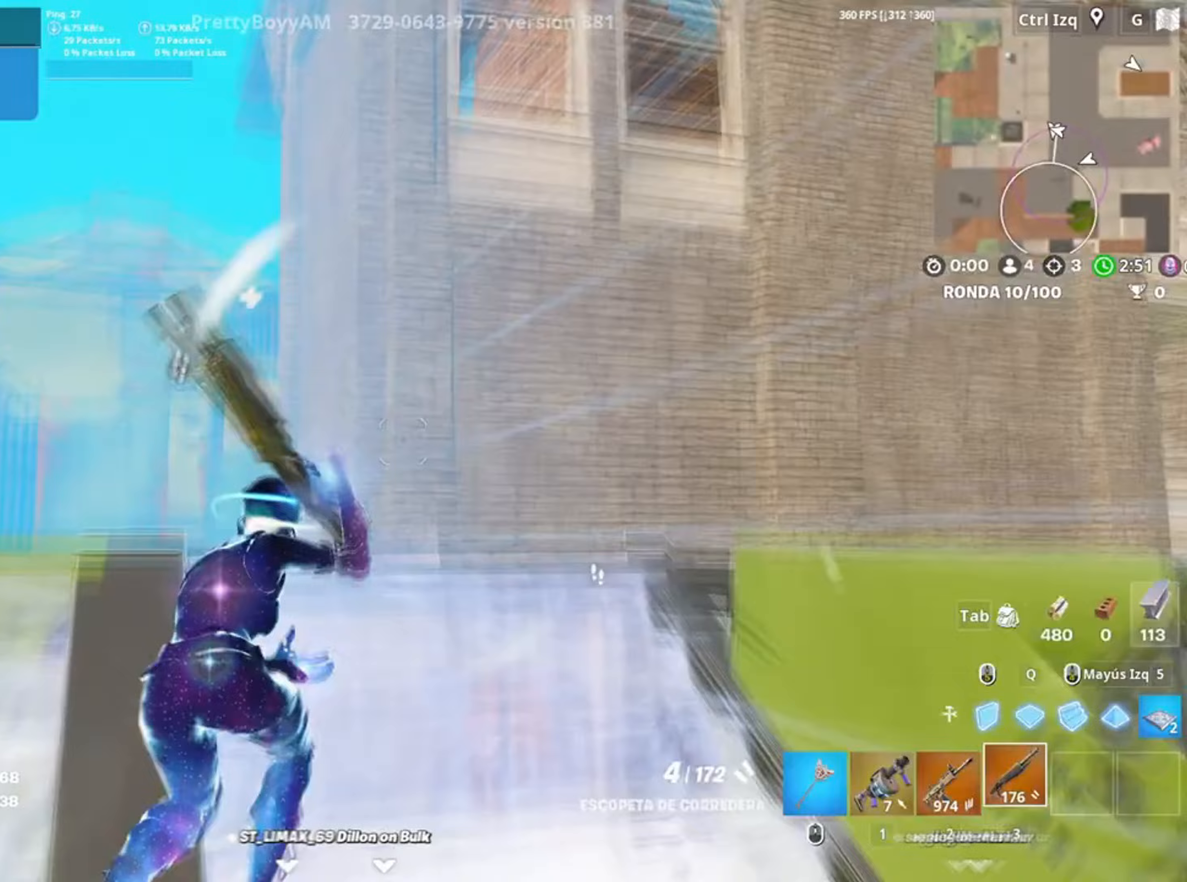
{"keys": ["w"], "mouse": [], "events": [[50, "w", "up"], [283, "w", "down"], [383, "a", "up"]]}
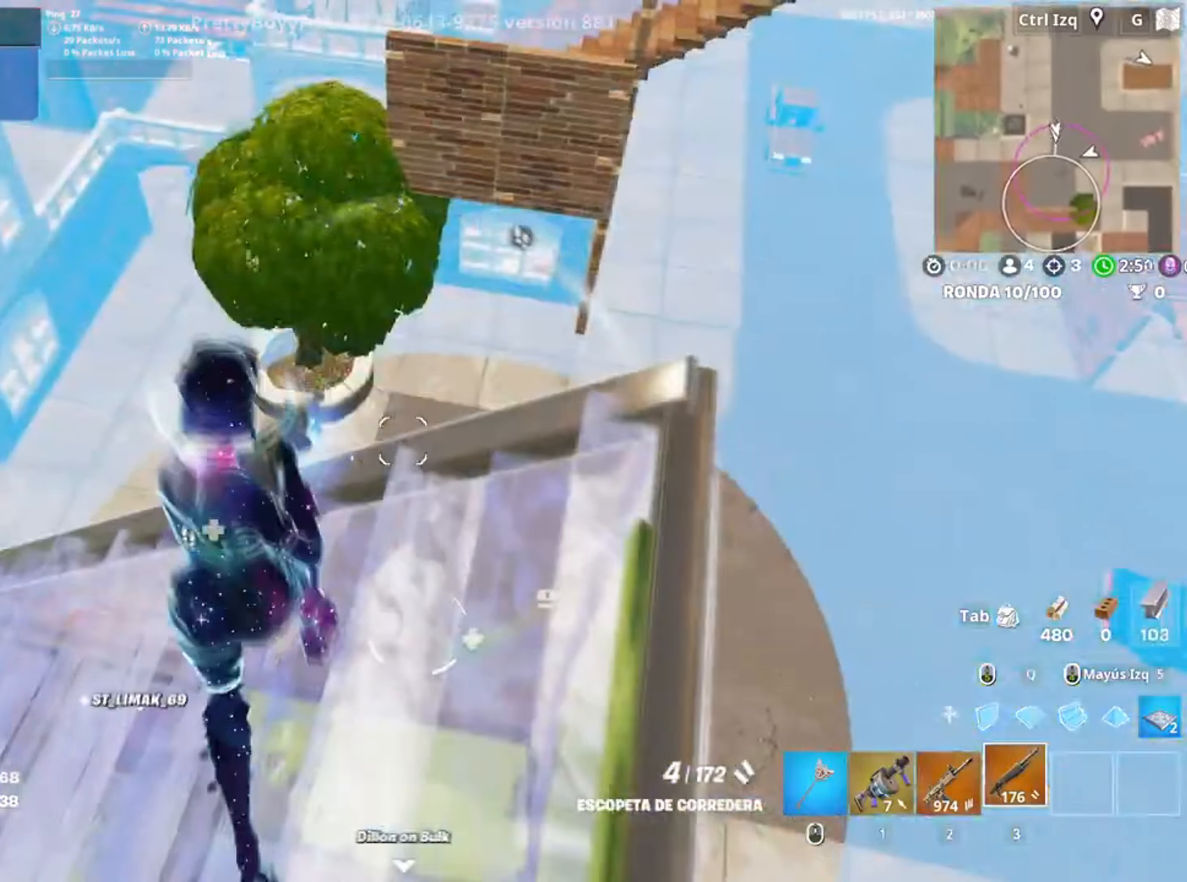
{"keys": ["a"], "mouse": [], "events": [[83, "w", "up"], [117, "d", "down"], [350, "a", "down"], [350, "d", "up"]]}
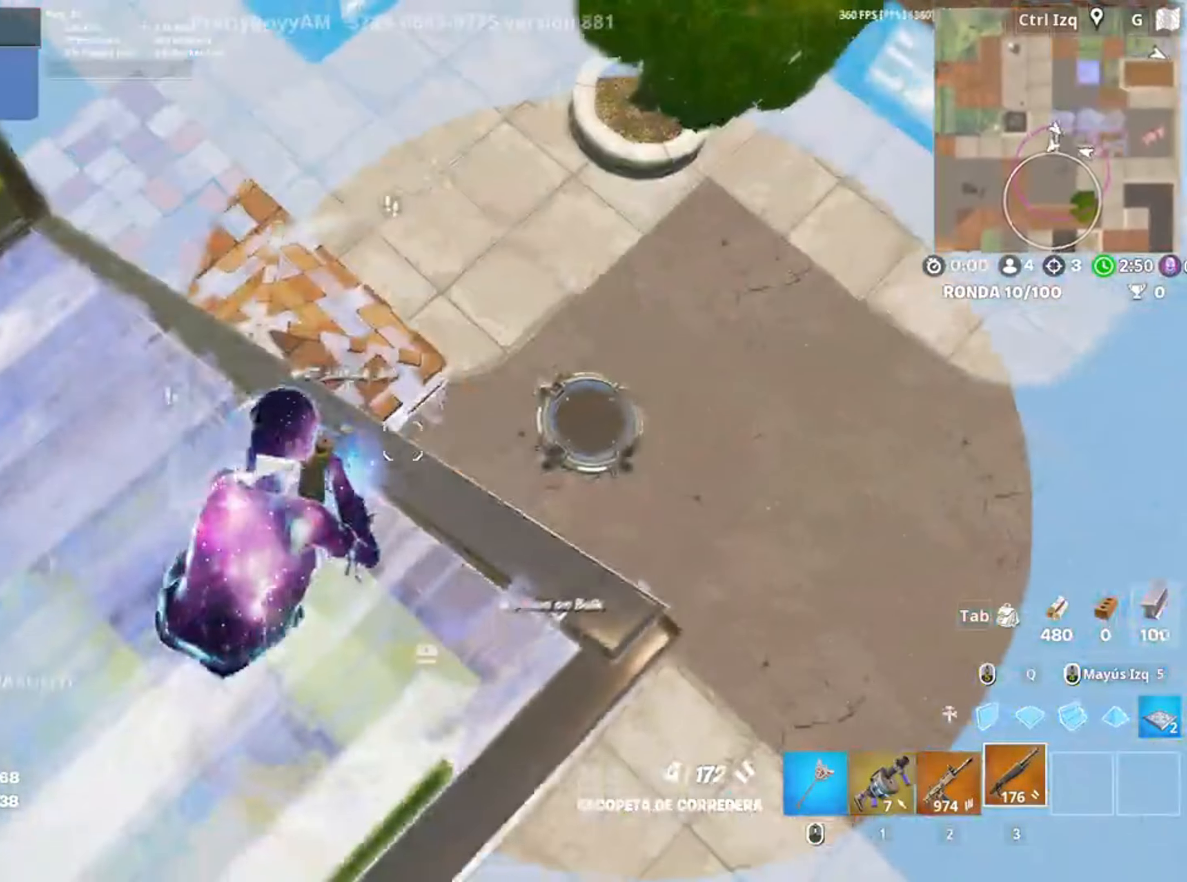
{"keys": ["w"], "mouse": [], "events": [[50, "w", "down"], [83, "a", "up"], [83, "d", "down"], [233, "w", "up"], [283, "space", "down"], [383, "space", "up"], [383, "w", "down"], [417, "d", "up"]]}
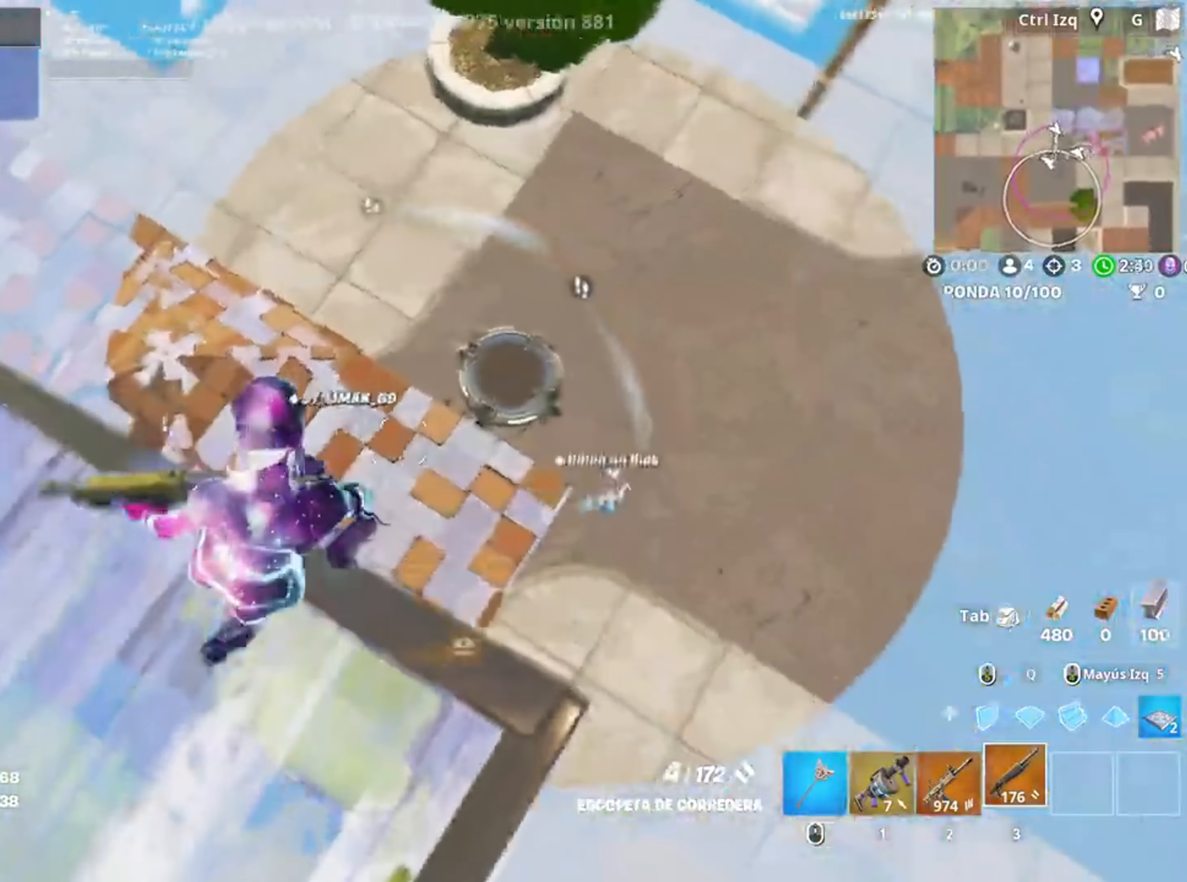
{"keys": [], "mouse": [], "events": [[383, "w", "up"]]}
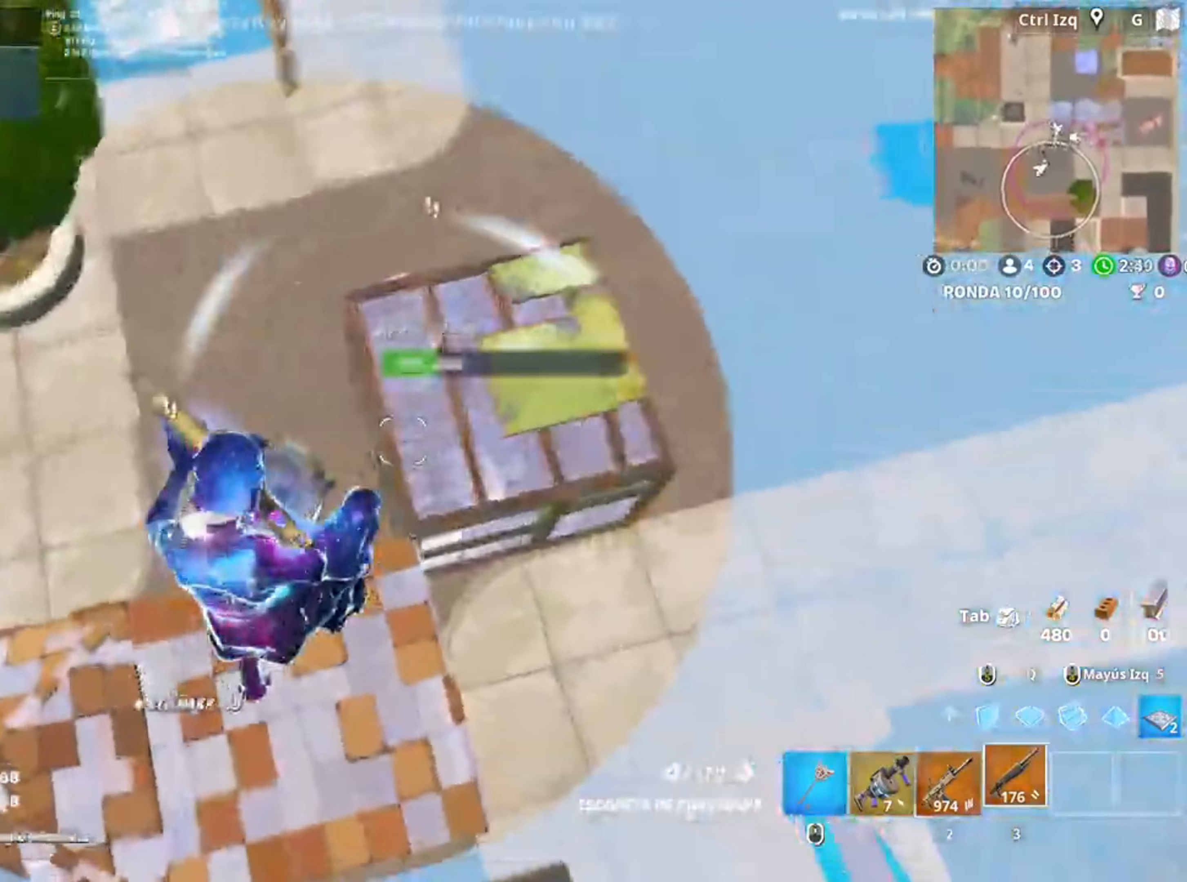
{"keys": ["q", "w"], "mouse": [], "events": [[17, "w", "down"], [117, "q", "down"], [167, "mouse_left", "down"], [217, "q", "up"], [317, "3", "down"], [417, "3", "up"], [450, "mouse_left", "up"], [483, "q", "down"]]}
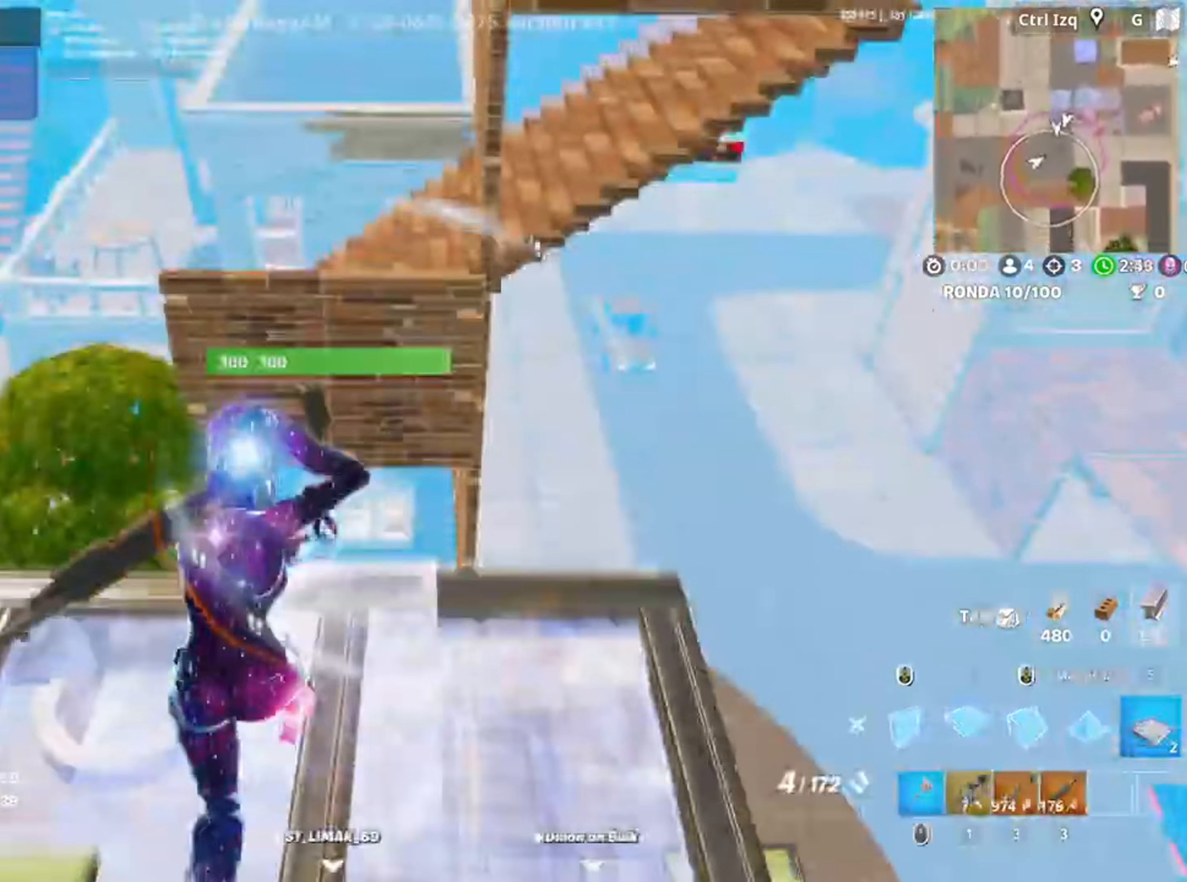
{"keys": ["2", "d", "w"], "mouse": [], "events": [[50, "mouse_left", "down"], [83, "3", "down"], [83, "q", "up"], [183, "3", "up"], [183, "mouse_left", "up"], [283, "d", "down"], [450, "2", "down"]]}
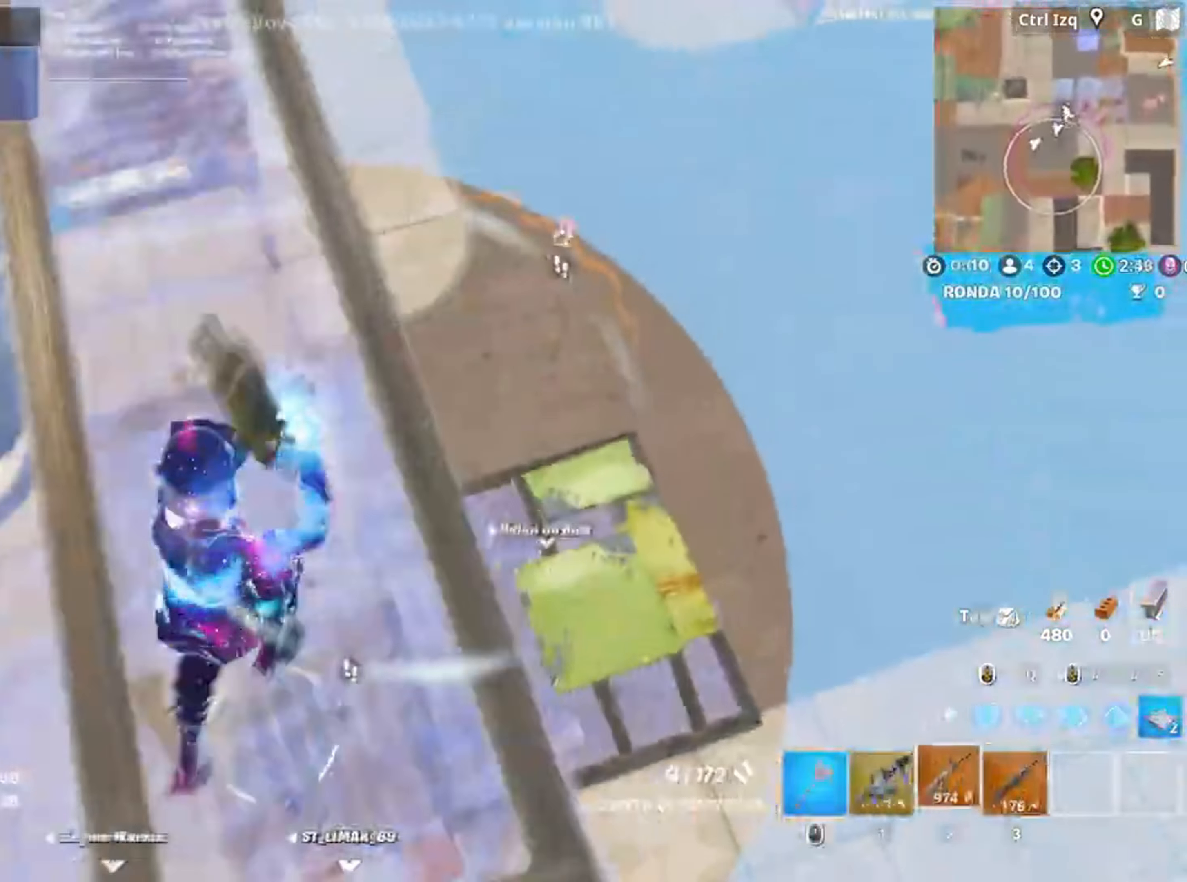
{"keys": ["d"], "mouse": ["left", "right"], "events": [[17, "2", "up"], [17, "d", "up"], [17, "w", "up"], [150, "d", "down"], [383, "mouse_right", "down"], [417, "mouse_left", "down"]]}
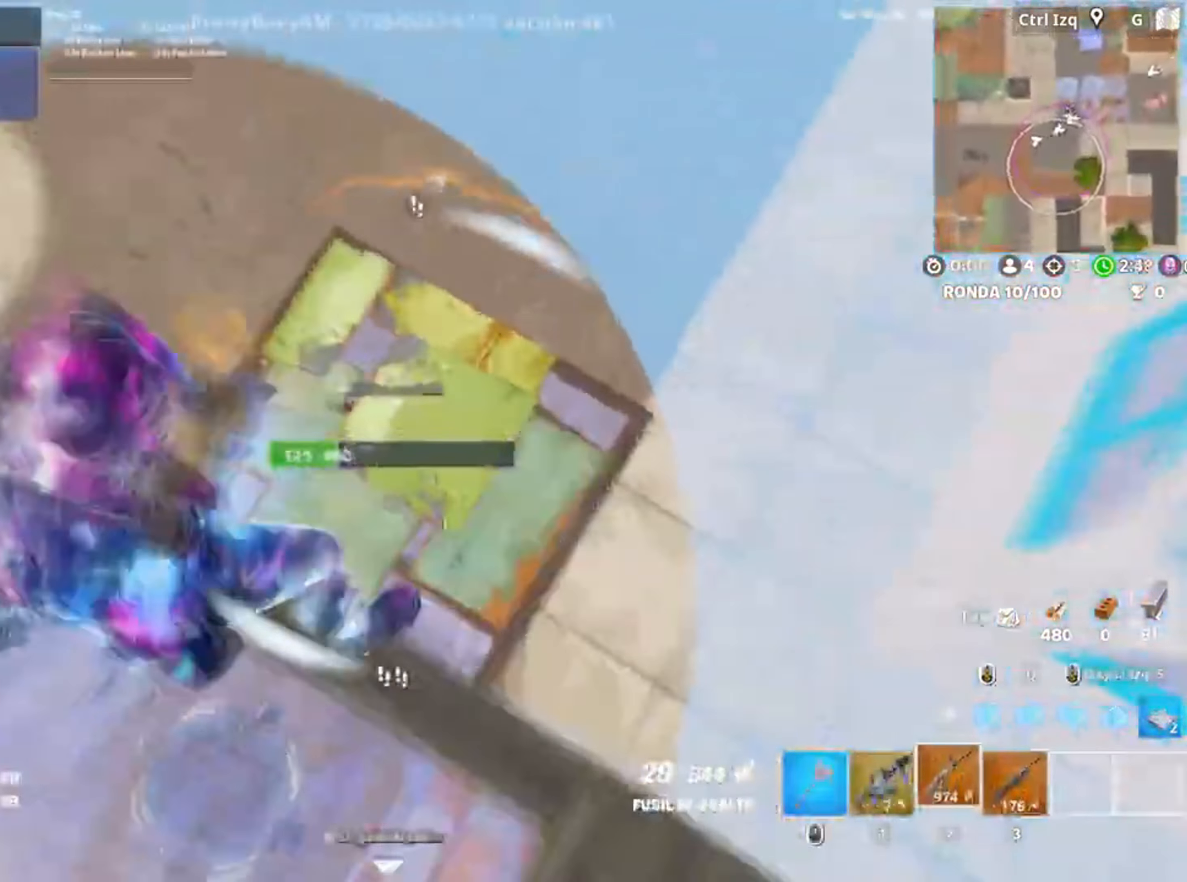
{"keys": [], "mouse": ["left", "right"], "events": [[83, "d", "up"]]}
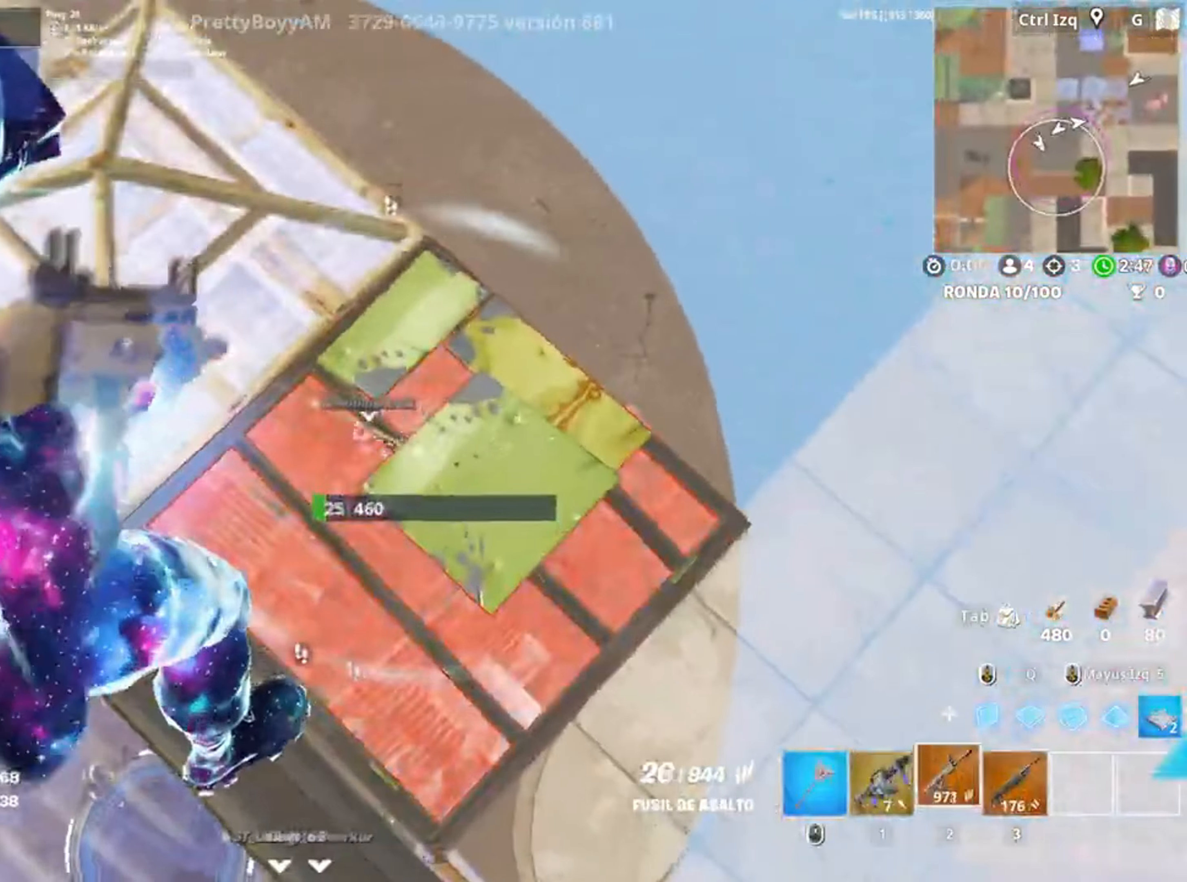
{"keys": ["a"], "mouse": ["left", "right"], "events": [[367, "a", "down"]]}
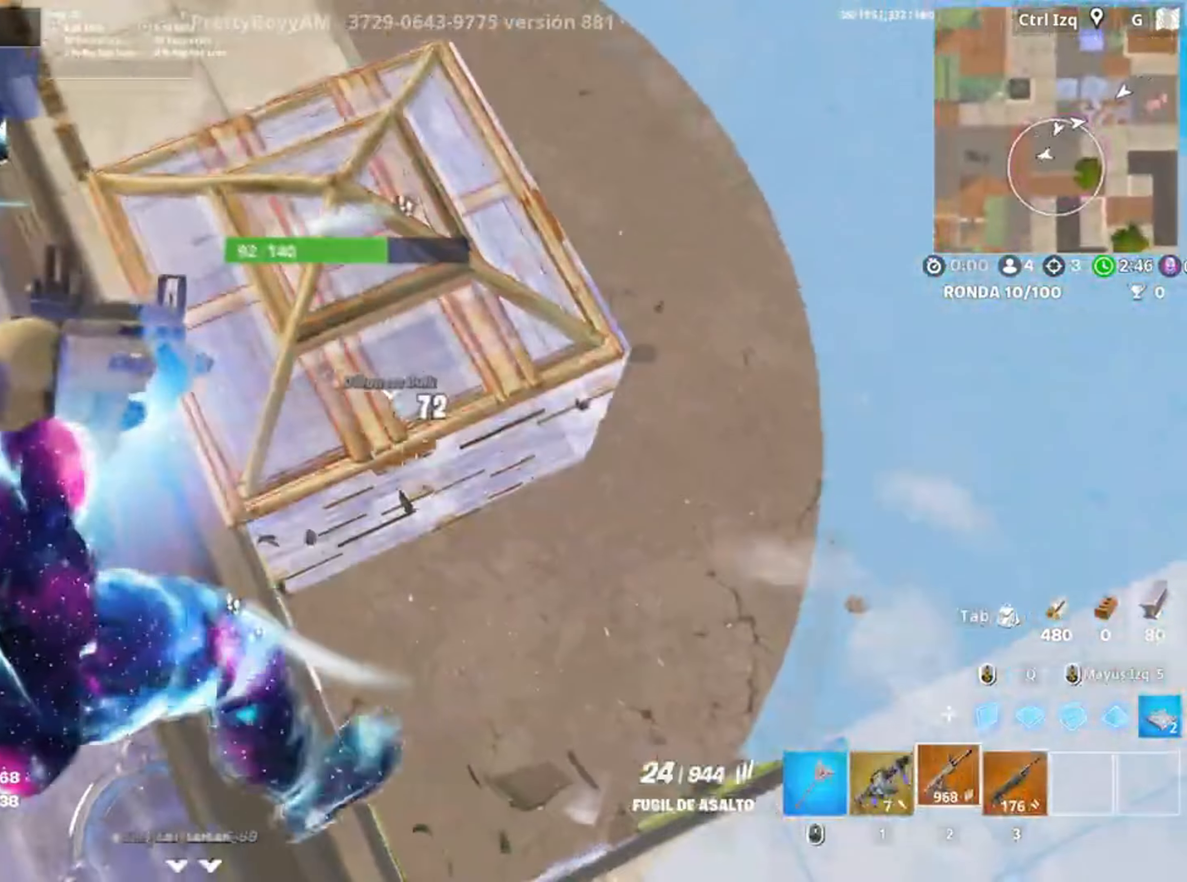
{"keys": ["d", "w"], "mouse": [], "events": [[17, "a", "up"], [183, "a", "down"], [250, "mouse_left", "up"], [250, "mouse_right", "up"], [350, "w", "down"], [433, "a", "up"], [483, "d", "down"]]}
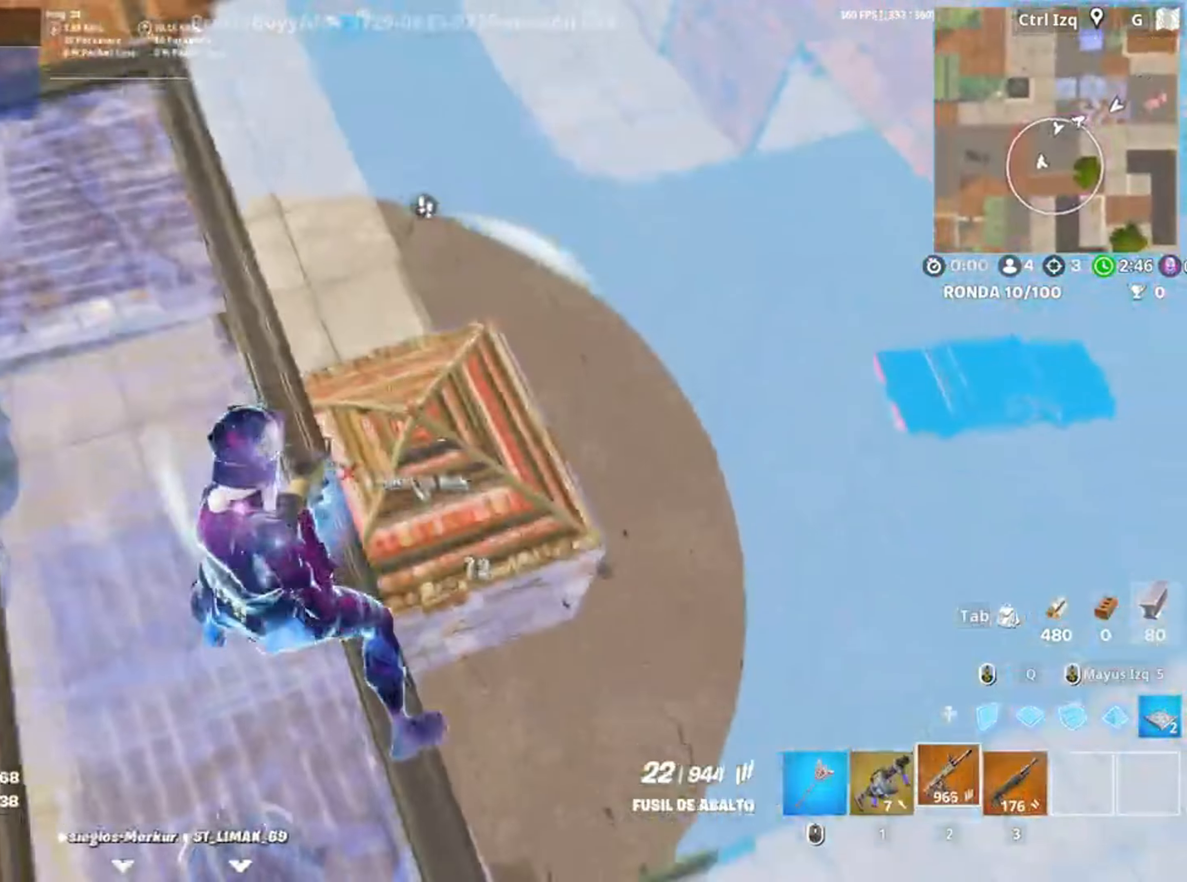
{"keys": ["d"], "mouse": ["left"], "events": [[33, "w", "up"], [83, "mouse_left", "down"], [217, "d", "up"], [250, "a", "down"], [317, "s", "down"], [450, "a", "up"], [450, "d", "down"], [500, "s", "up"]]}
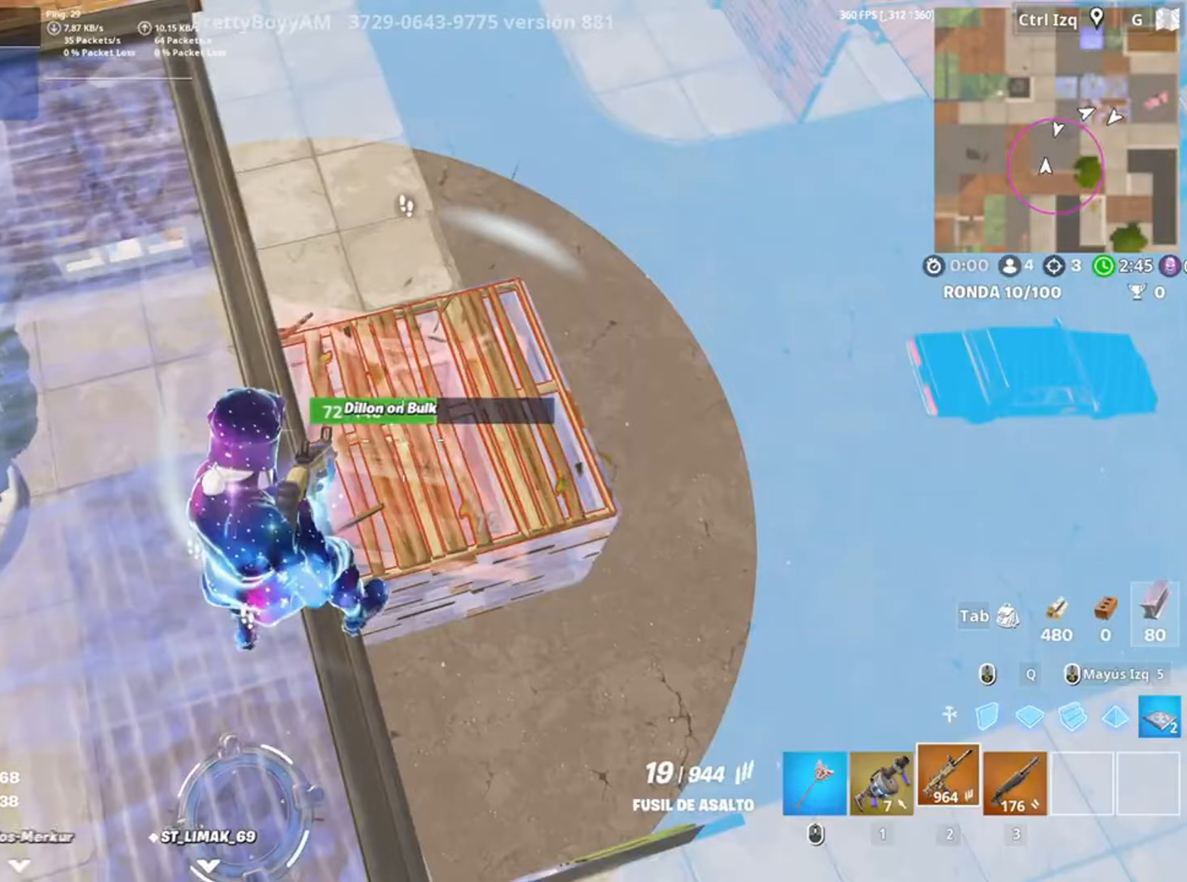
{"keys": [], "mouse": ["left", "right"], "events": [[183, "d", "up"], [383, "mouse_right", "down"]]}
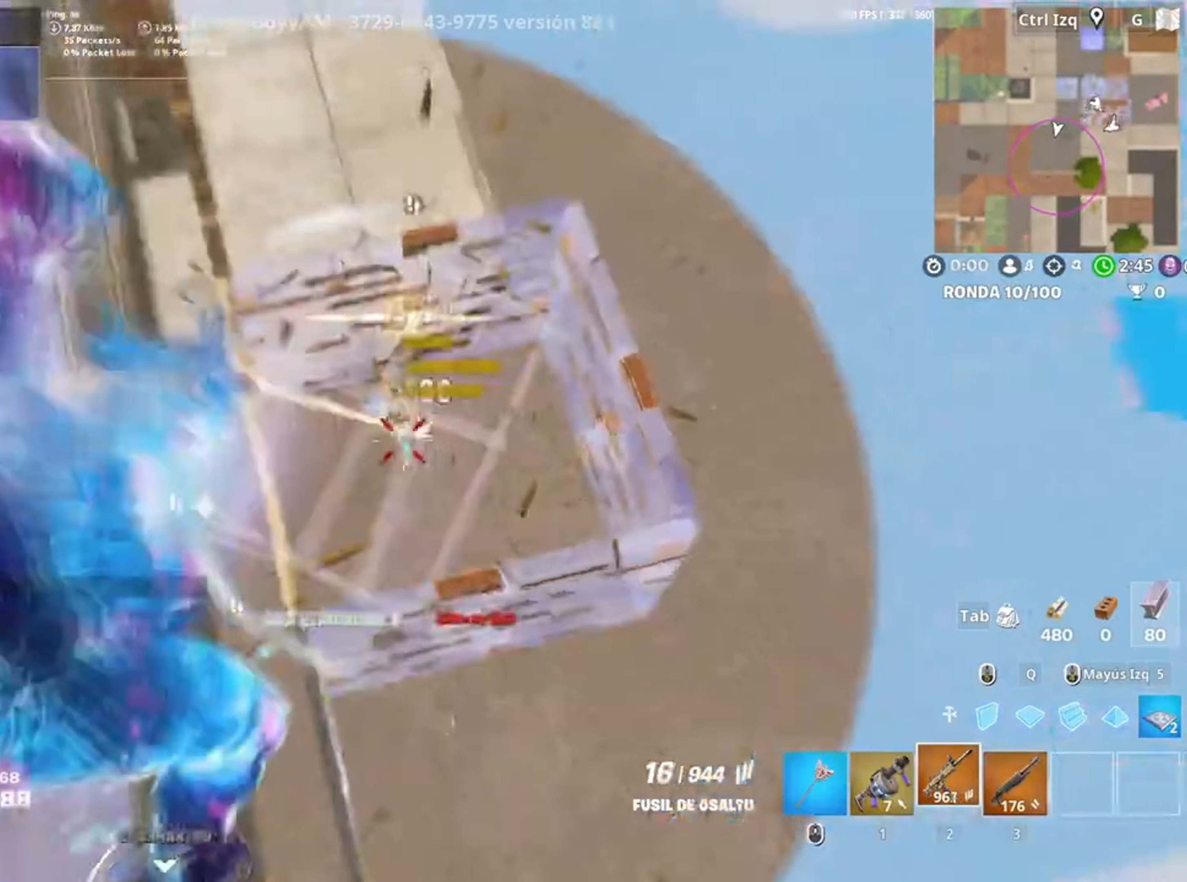
{"keys": ["r", "w"], "mouse": [], "events": [[217, "a", "down"], [250, "mouse_left", "up"], [250, "mouse_right", "up"], [283, "r", "down"], [283, "w", "down"], [483, "a", "up"]]}
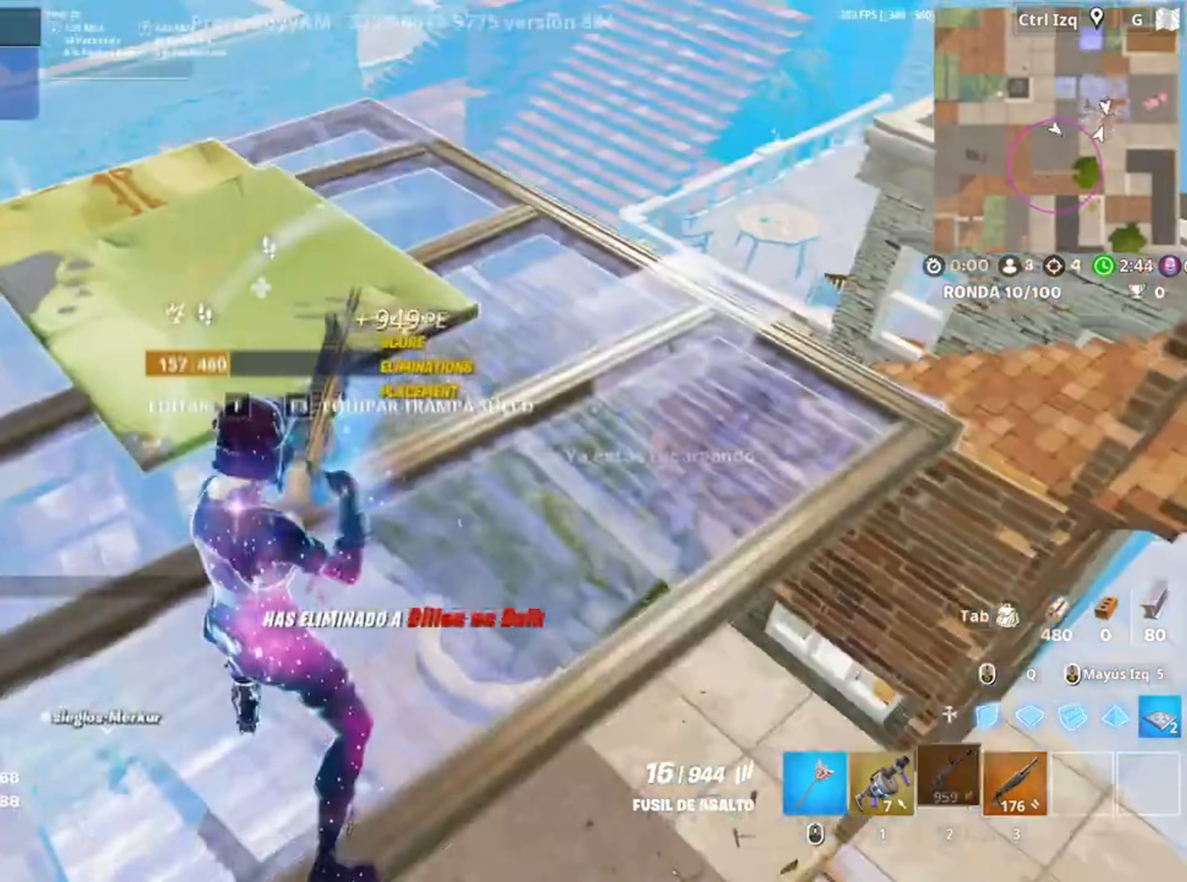
{"keys": ["d"], "mouse": [], "events": [[33, "r", "up"], [117, "d", "down"], [500, "w", "up"]]}
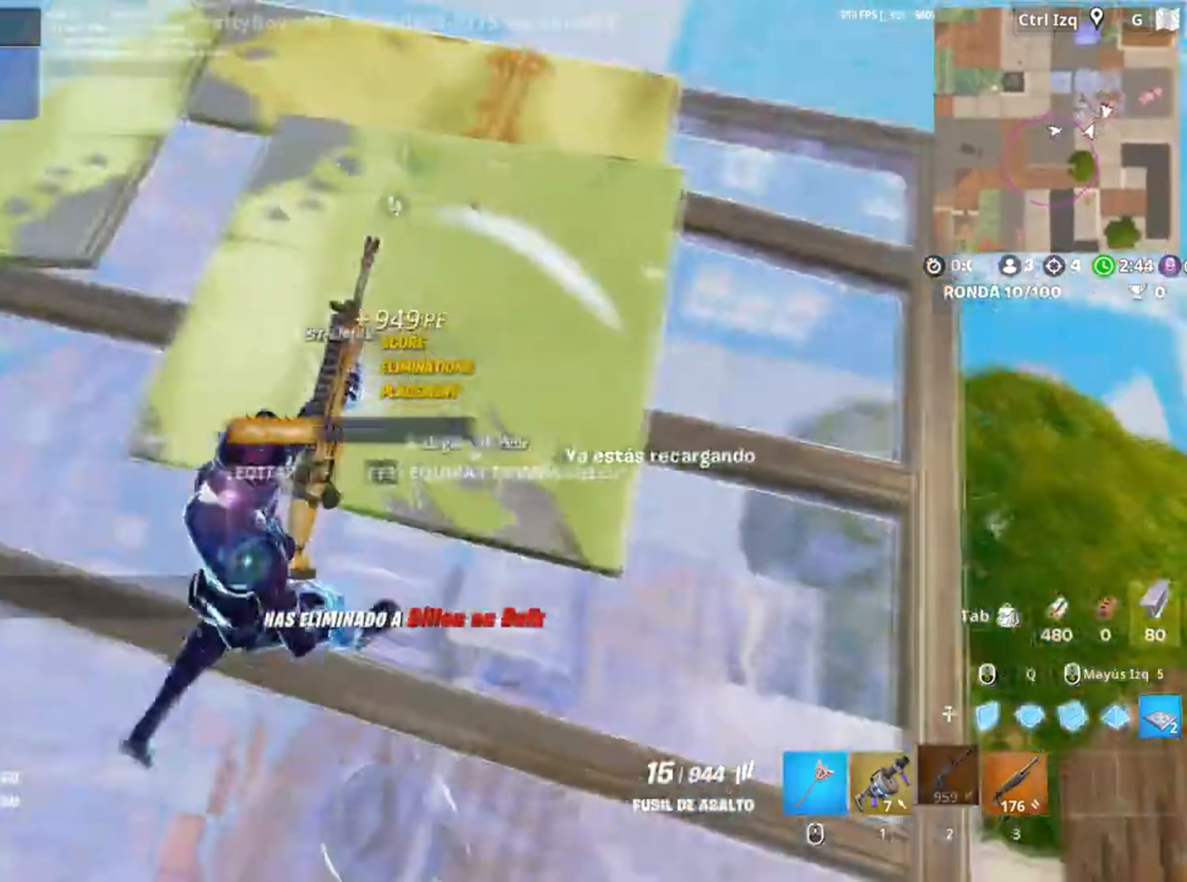
{"keys": ["d", "s"], "mouse": [], "events": [[183, "s", "down"]]}
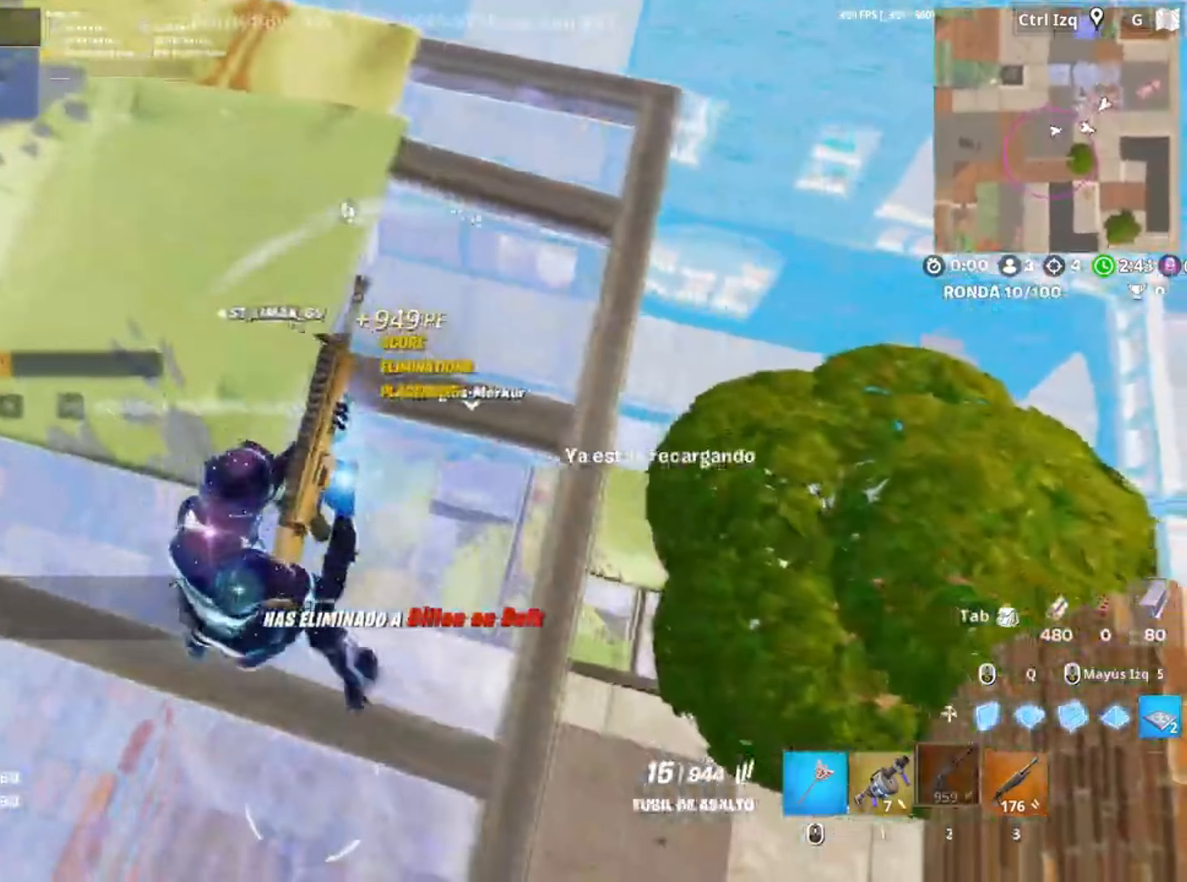
{"keys": ["d", "w"], "mouse": [], "events": [[250, "d", "up"], [250, "s", "up"], [383, "d", "down"], [417, "w", "down"]]}
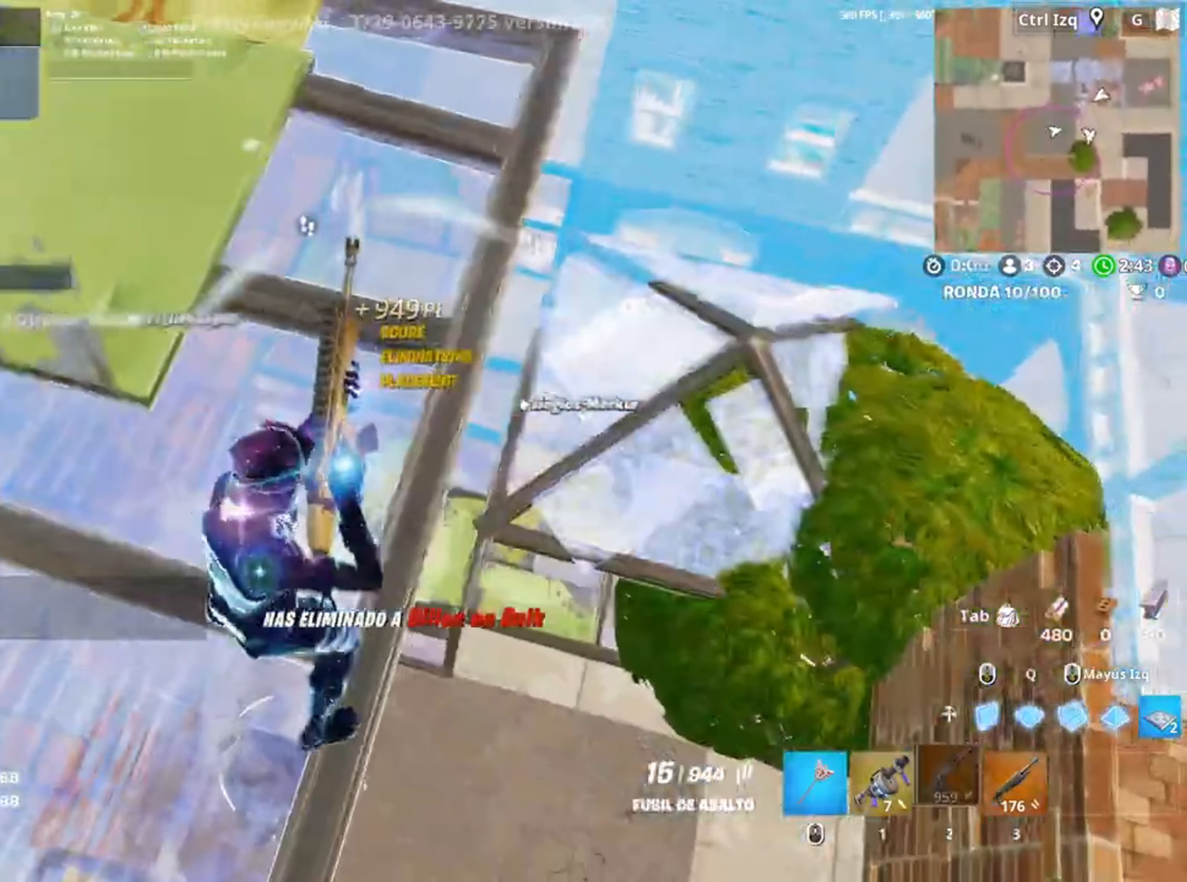
{"keys": ["w"], "mouse": [], "events": [[83, "d", "up"], [350, "3", "down"], [417, "3", "up"]]}
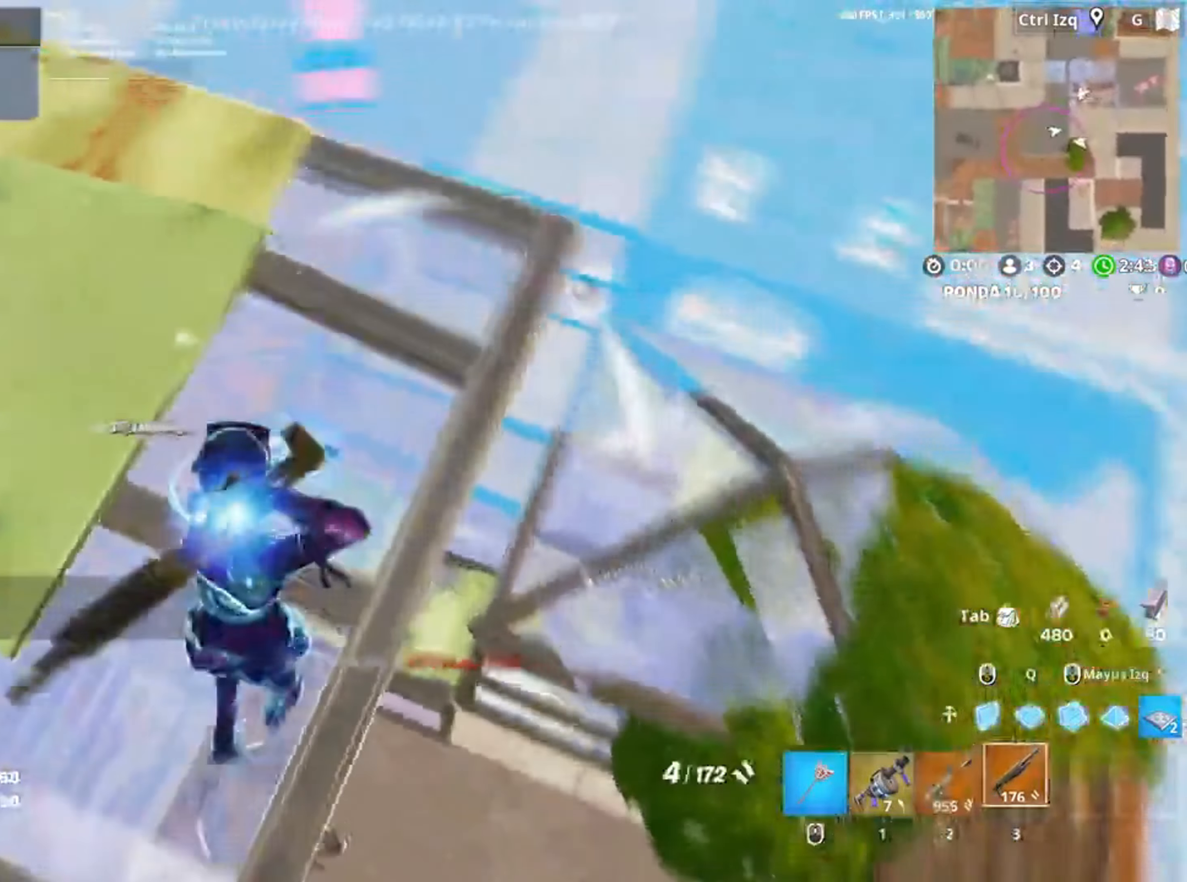
{"keys": ["d"], "mouse": [], "events": [[83, "d", "down"], [233, "w", "up"], [417, "s", "down"], [483, "s", "up"]]}
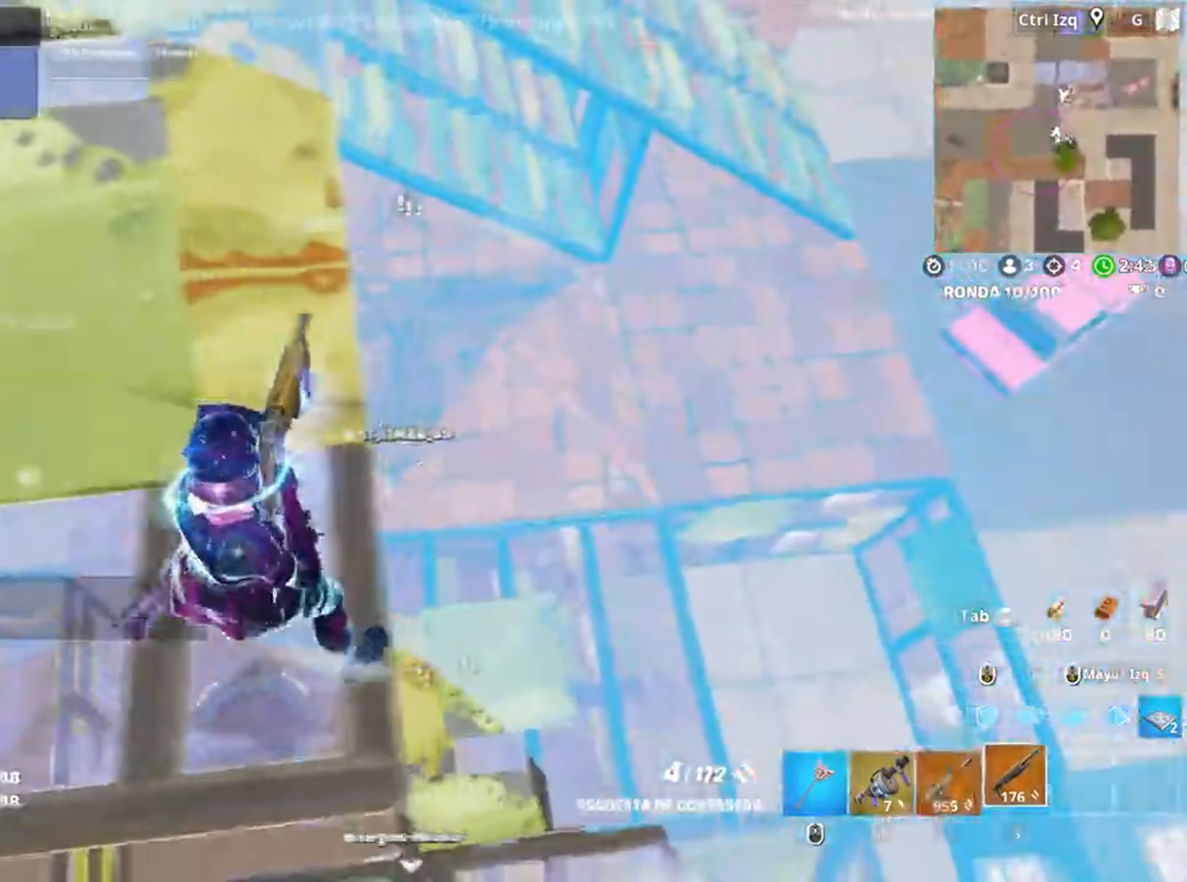
{"keys": ["d"], "mouse": ["right"], "events": [[50, "d", "up"], [50, "mouse_right", "down"], [183, "d", "down"], [350, "d", "up"], [383, "d", "down"]]}
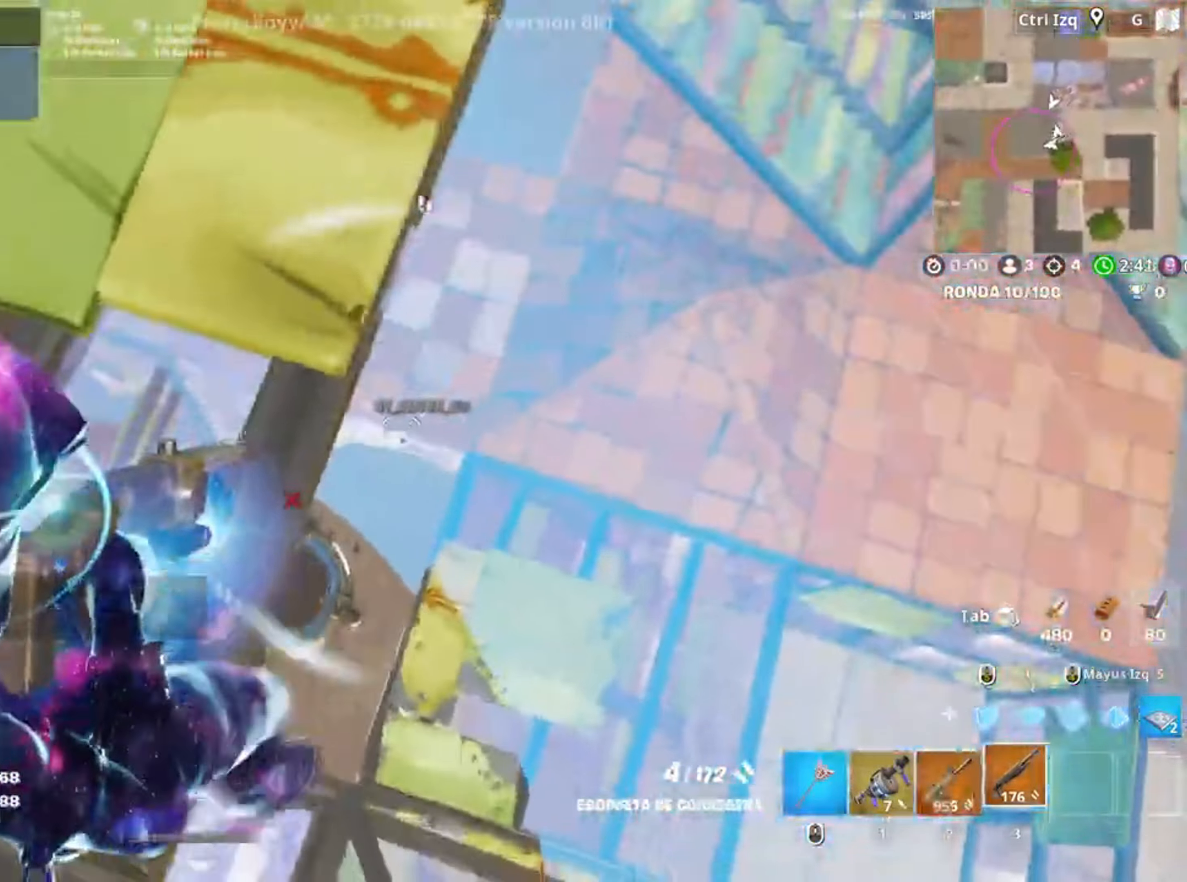
{"keys": ["a"], "mouse": [], "events": [[17, "mouse_right", "up"], [150, "a", "down"], [150, "s", "down"], [250, "d", "up"], [250, "s", "up"]]}
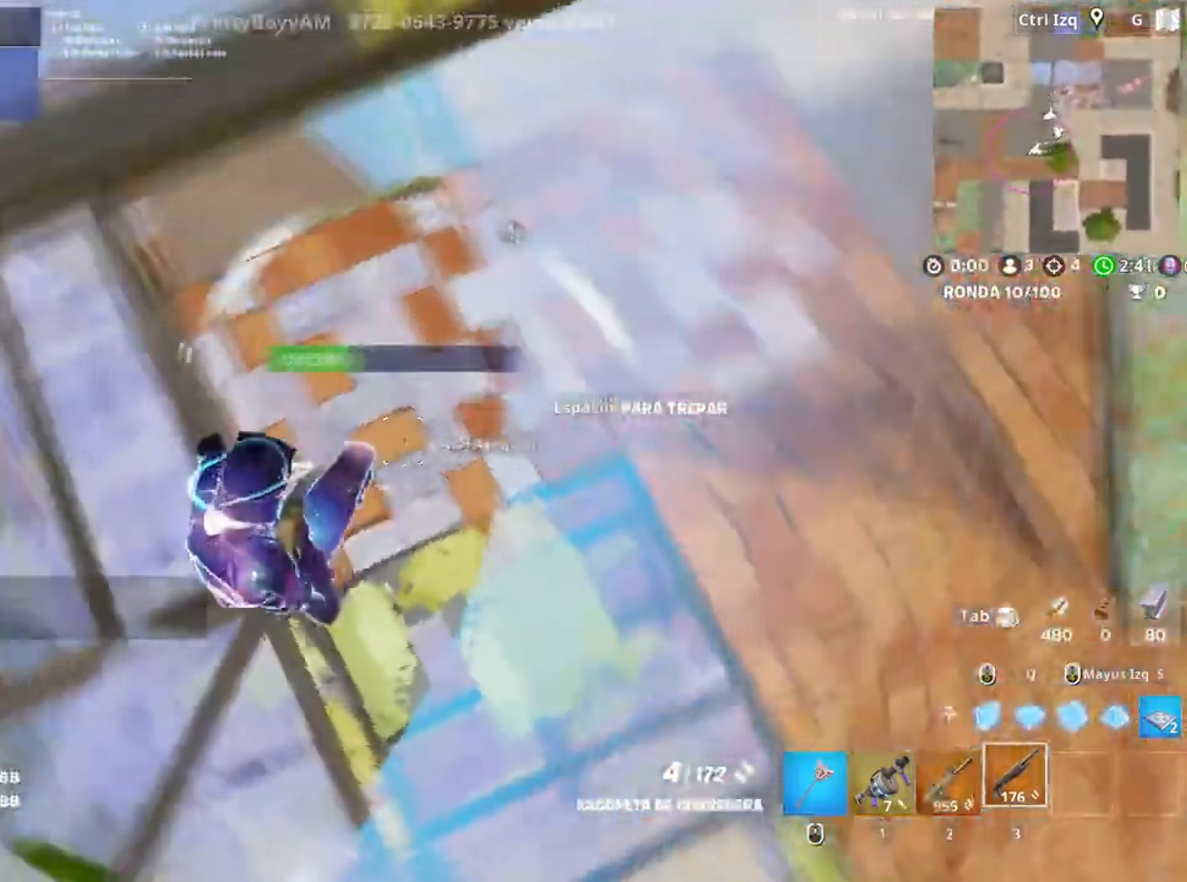
{"keys": ["w"], "mouse": [], "events": [[83, "w", "down"], [183, "shift", "down"], [217, "mouse_left", "down"], [333, "shift", "up"], [383, "3", "down"], [417, "a", "up"], [450, "3", "up"], [450, "mouse_left", "up"]]}
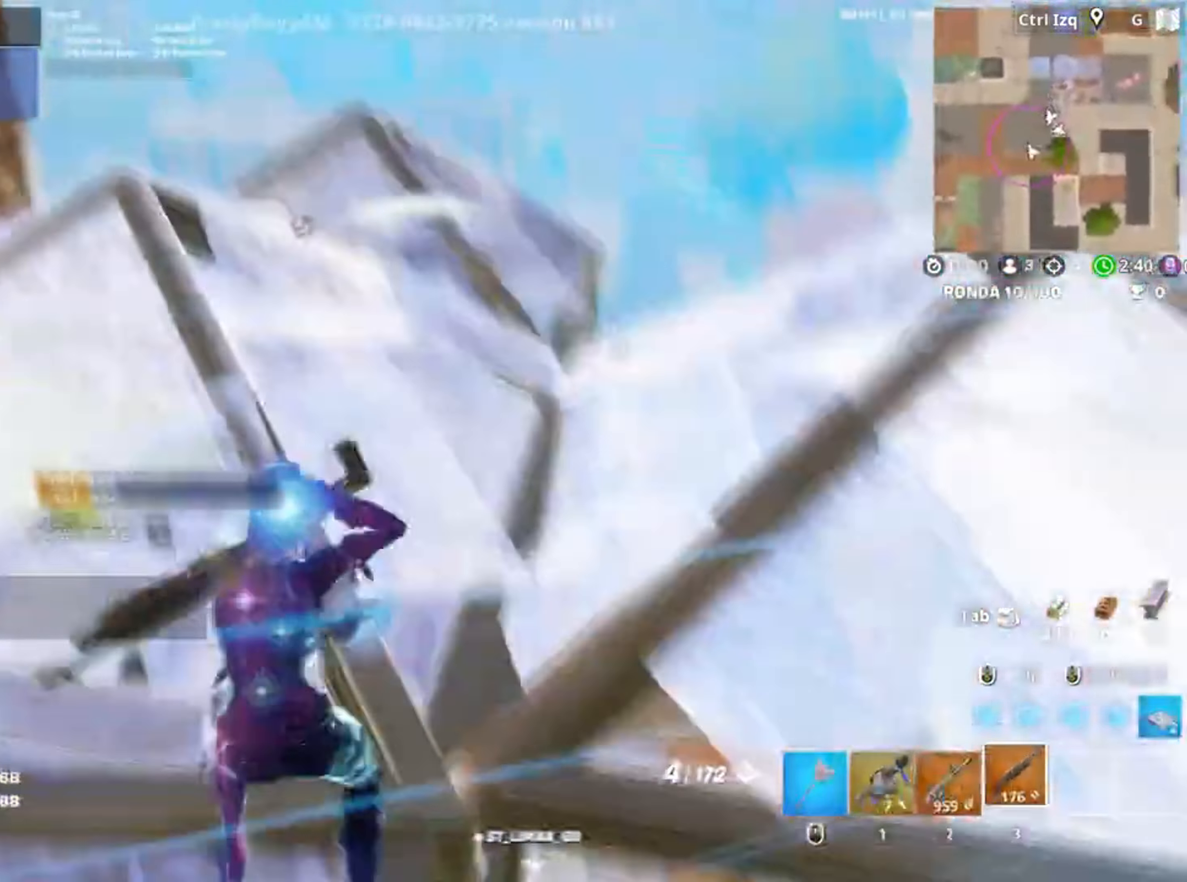
{"keys": ["w"], "mouse": [], "events": [[117, "v", "down"], [150, "v", "up"]]}
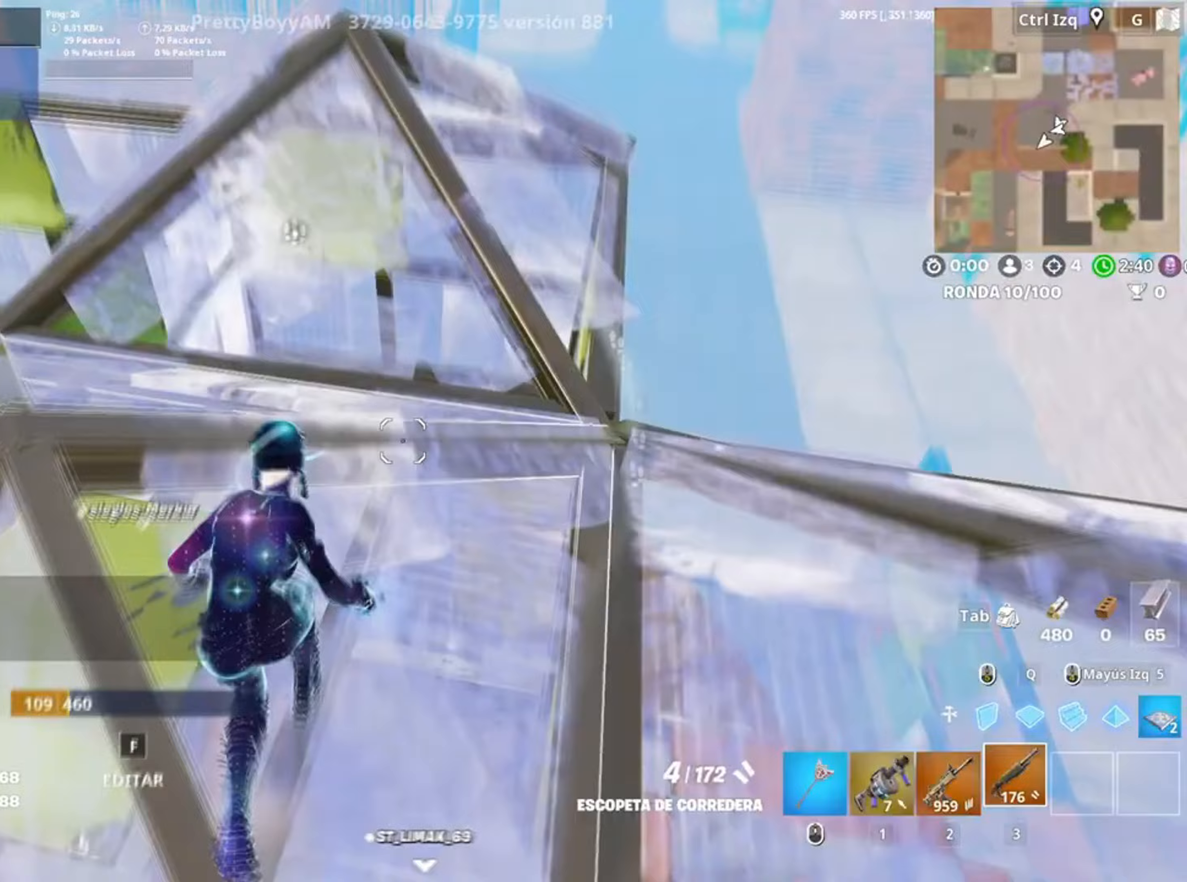
{"keys": ["q", "w"], "mouse": ["left"], "events": [[17, "d", "down"], [217, "a", "down"], [217, "d", "up"], [317, "a", "up"], [350, "w", "up"], [450, "q", "down"], [450, "w", "down"], [483, "mouse_left", "down"]]}
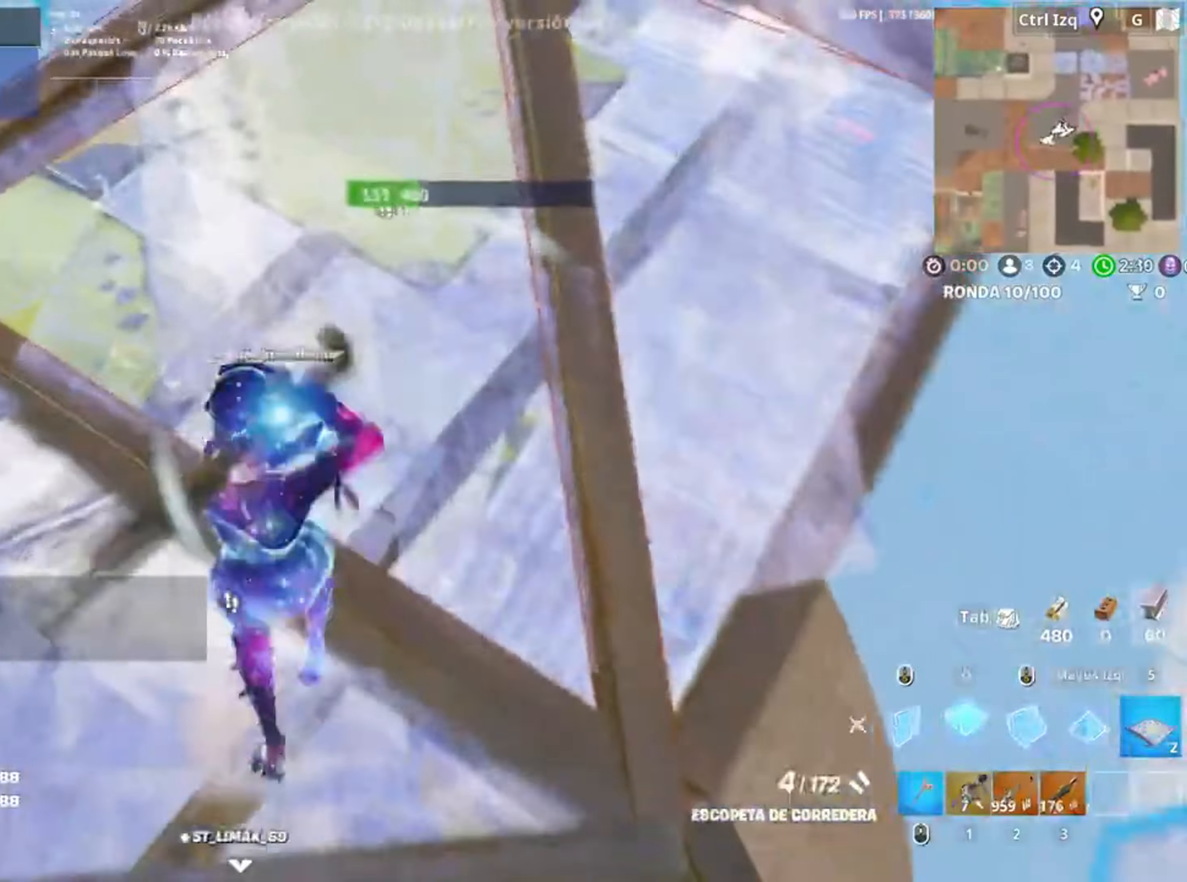
{"keys": ["a", "s"], "mouse": []}
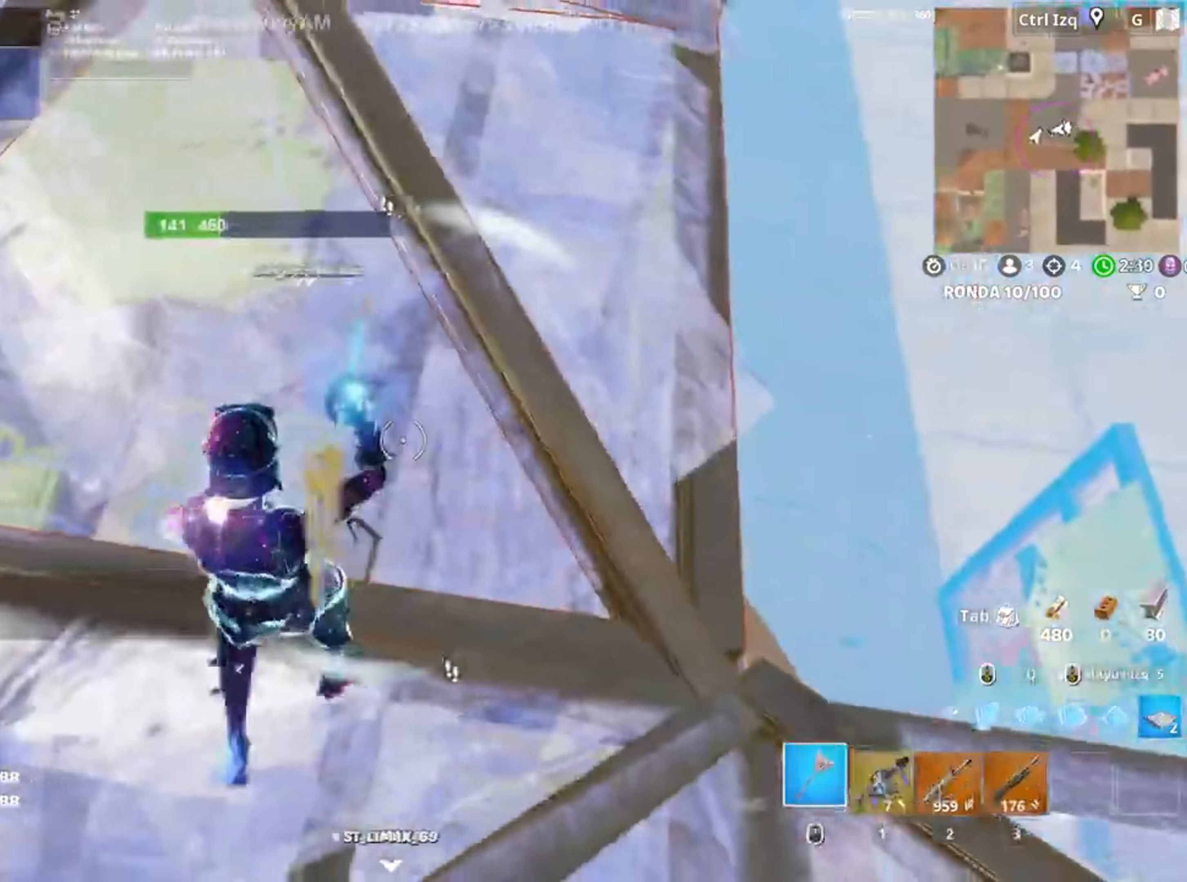
{"keys": ["d", "s"], "mouse": ["left"], "events": [[17, "s", "up"], [50, "mouse_left", "down"], [283, "a", "up"], [283, "d", "down"], [467, "s", "down"]]}